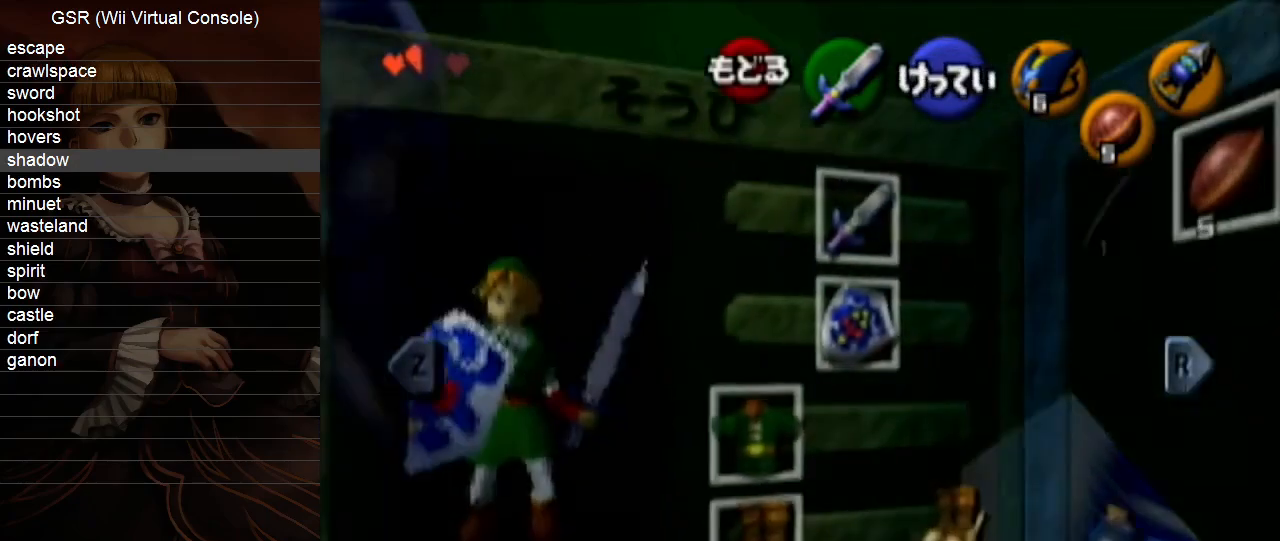
Gameplay with a controller (Nintendo layout); each line is a JSON object with the inputs held at the frame after it. "events" lists button and stick changes between this image and that frame as [ms after this image, input, new state], when the widget could be followed in between. Not read: L3 R3.
{"buttons": ["L1", "R1", "Z"], "left_stick": "center", "right_stick": "center", "events": [[50, "START", "down"], [167, "START", "up"], [483, "Z", "down"]]}
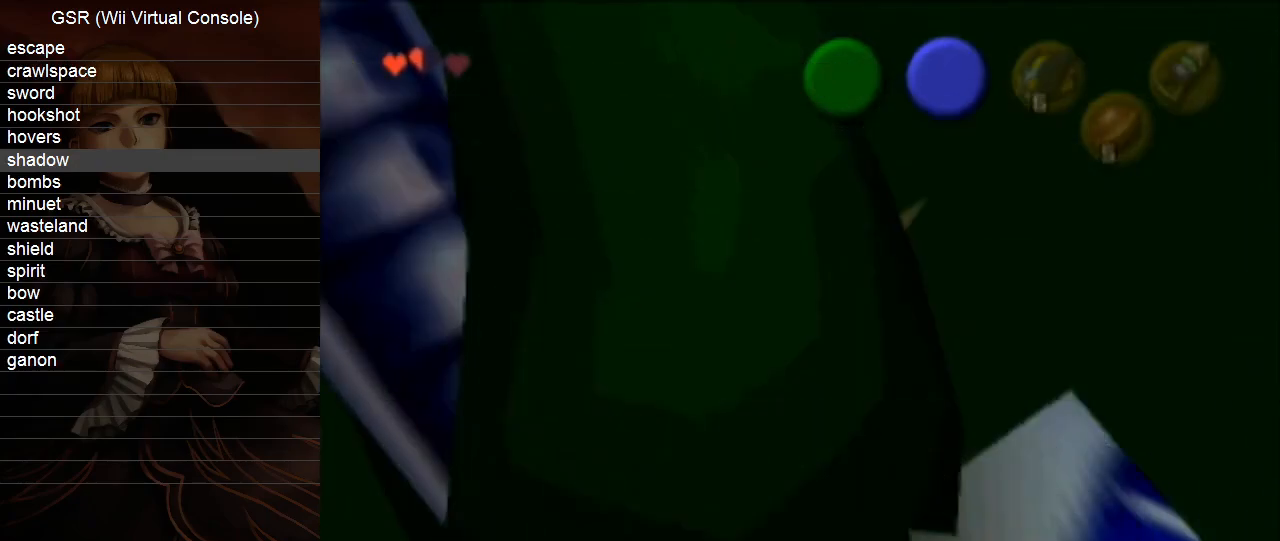
{"buttons": [], "left_stick": "down-right", "right_stick": "center", "events": [[83, "left_stick", "down-right"], [100, "Z", "up"], [150, "L1", "up"], [150, "R1", "up"]]}
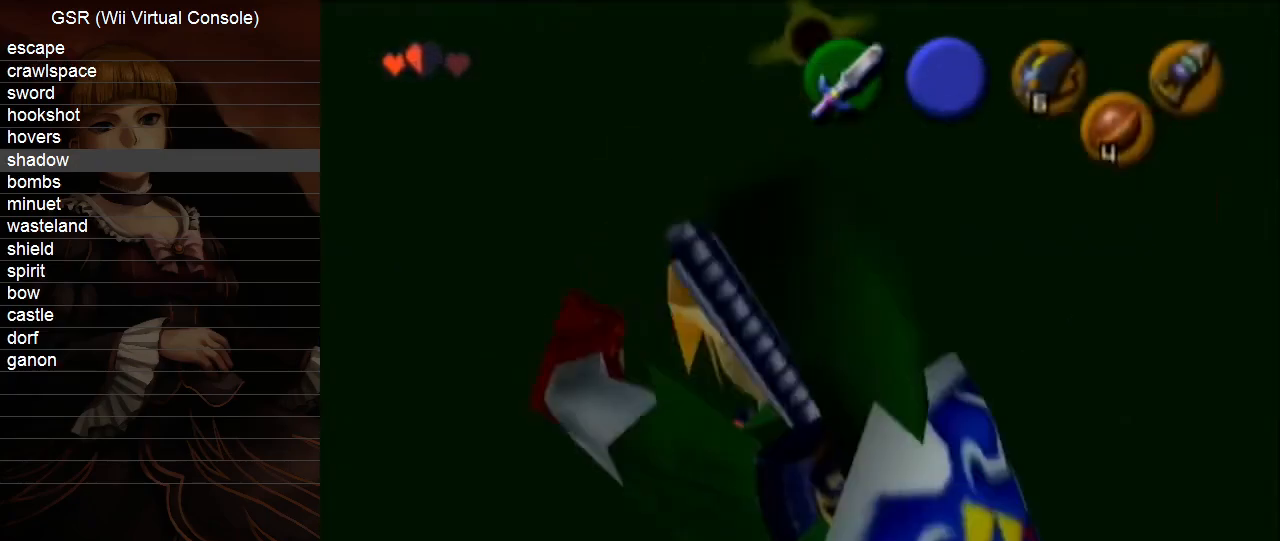
{"buttons": [], "left_stick": "center", "right_stick": "center", "events": [[167, "START", "down"], [300, "START", "up"], [483, "left_stick", "center"]]}
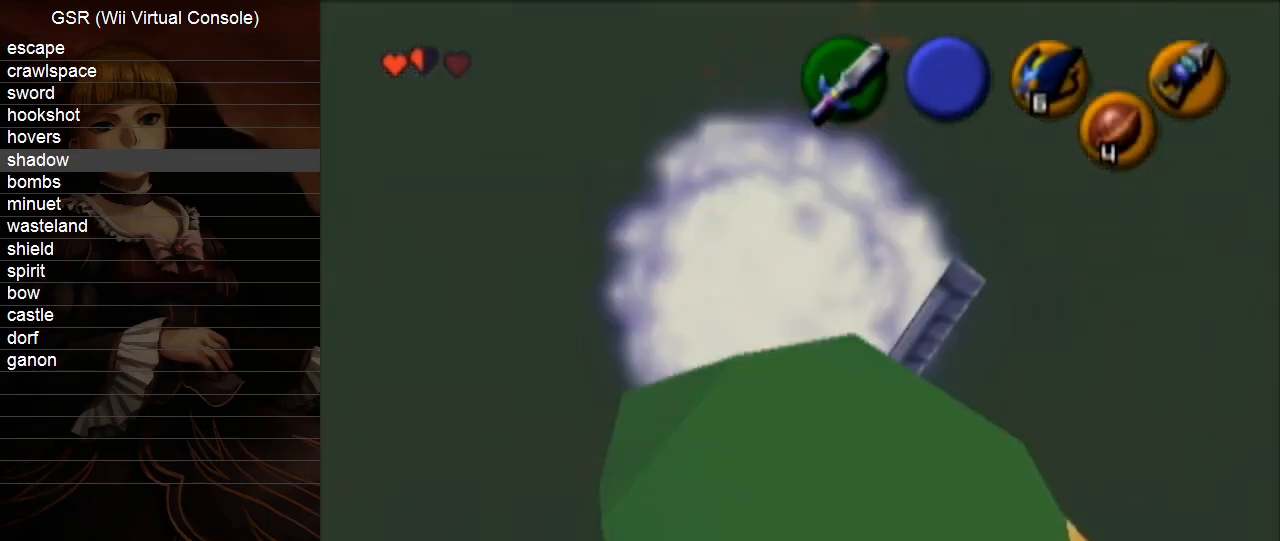
{"buttons": [], "left_stick": "center", "right_stick": "center", "events": []}
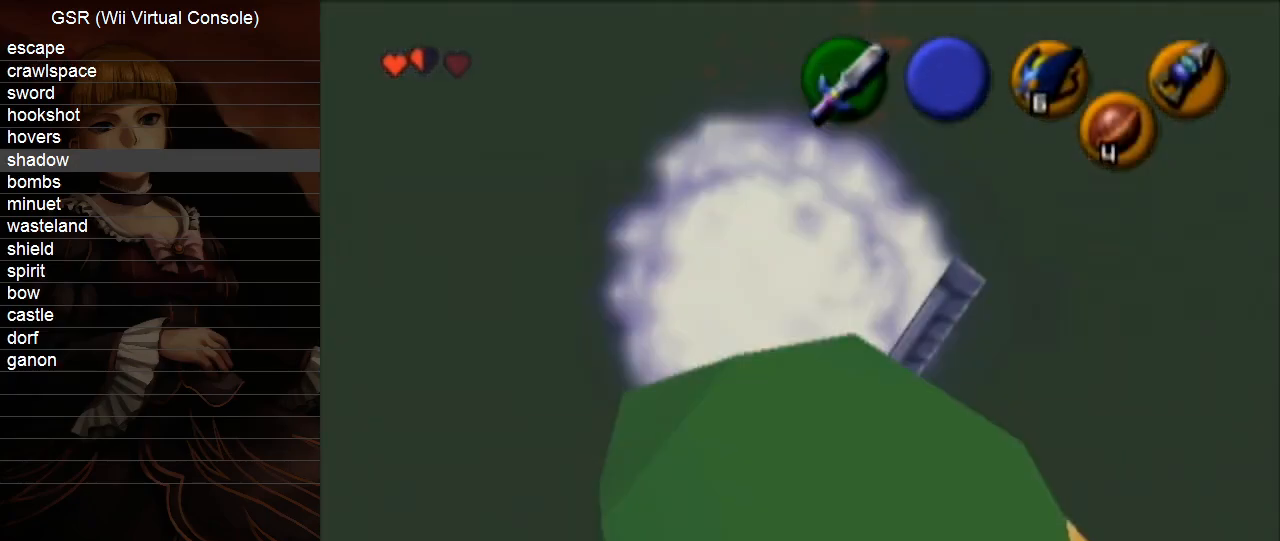
{"buttons": [], "left_stick": "center", "right_stick": "center", "events": []}
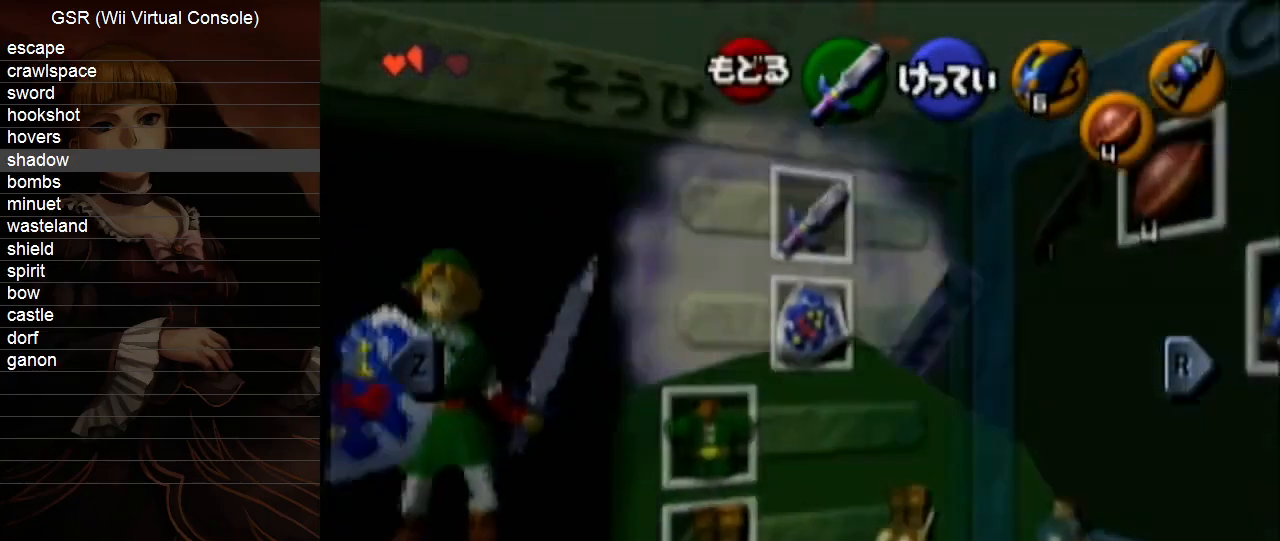
{"buttons": [], "left_stick": "down-right", "right_stick": "center", "events": [[50, "START", "down"], [117, "left_stick", "down-right"], [167, "START", "up"]]}
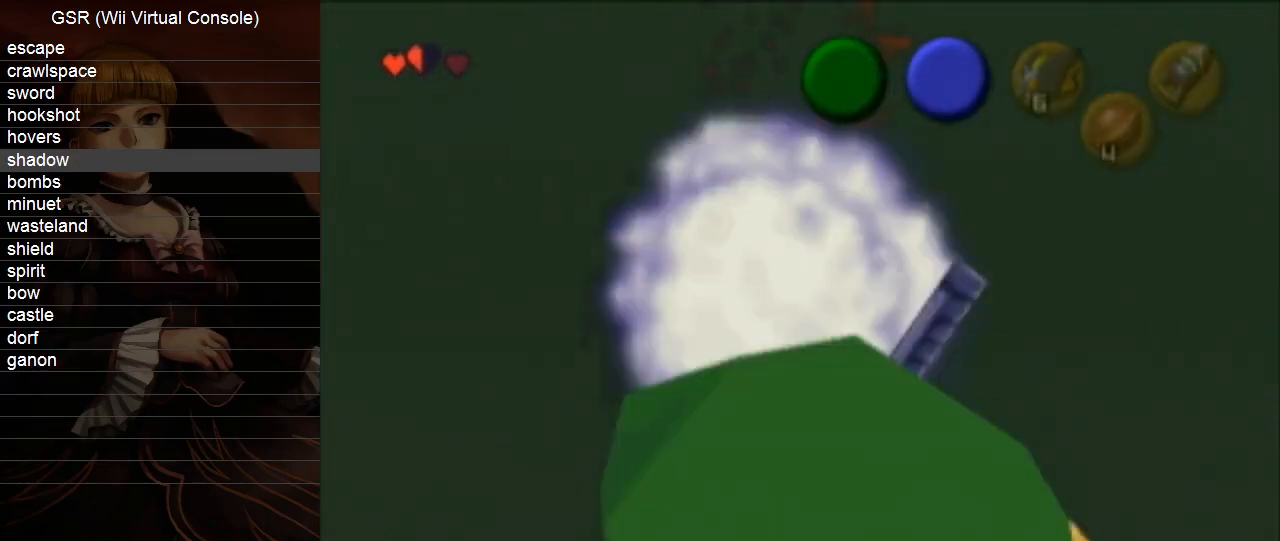
{"buttons": [], "left_stick": "down-right", "right_stick": "center", "events": [[133, "START", "down"], [267, "START", "up"]]}
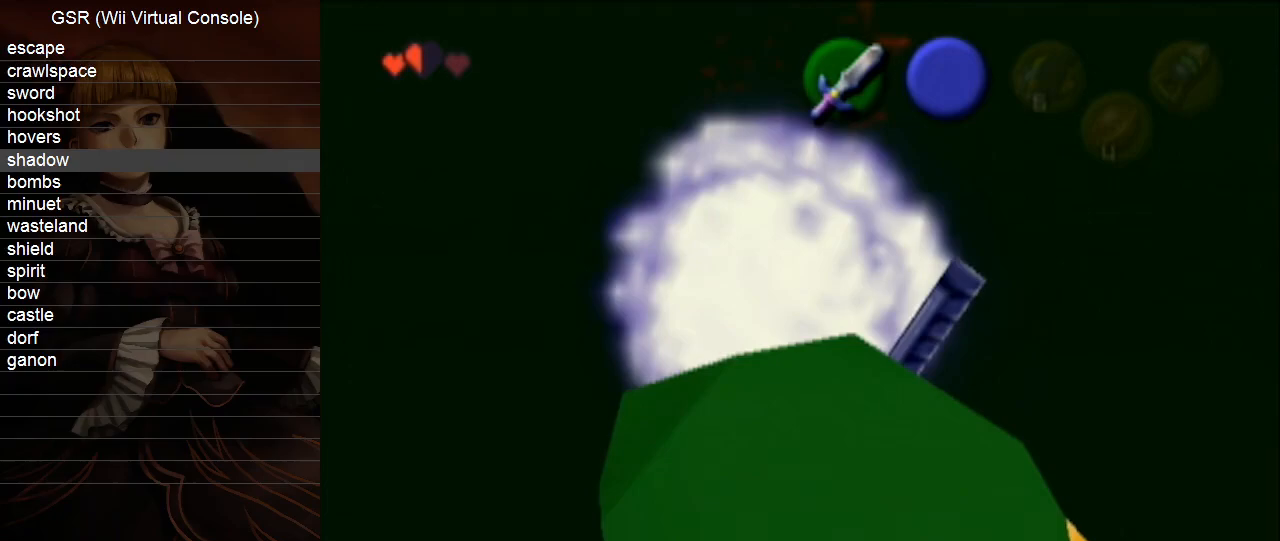
{"buttons": [], "left_stick": "center", "right_stick": "center", "events": [[83, "left_stick", "center"]]}
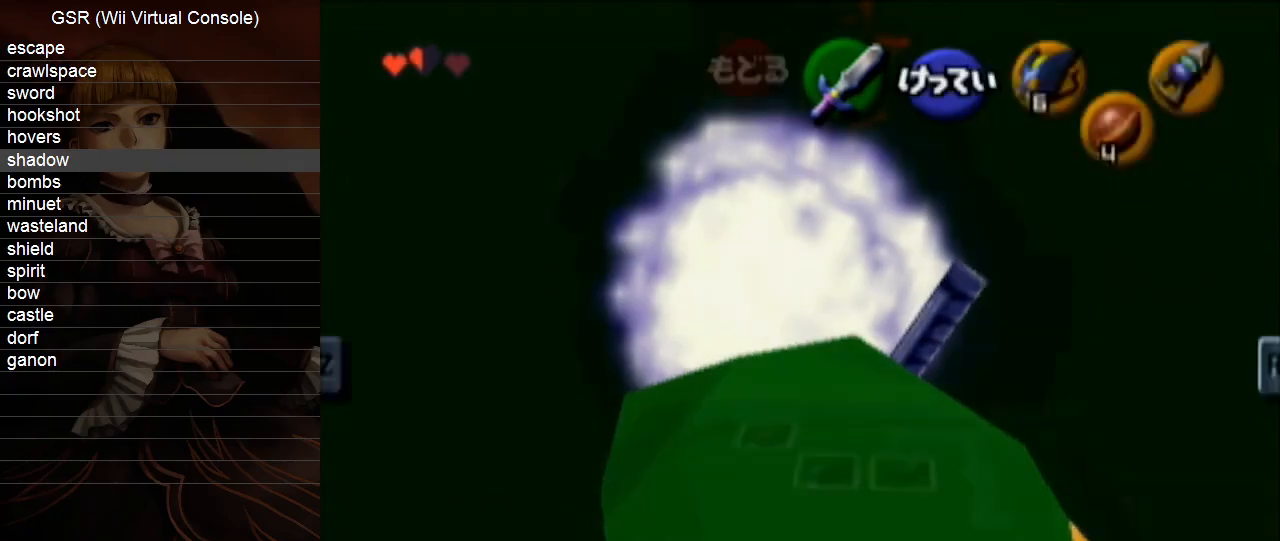
{"buttons": ["START"], "left_stick": "down-right", "right_stick": "center", "events": [[383, "START", "down"], [383, "left_stick", "down-right"]]}
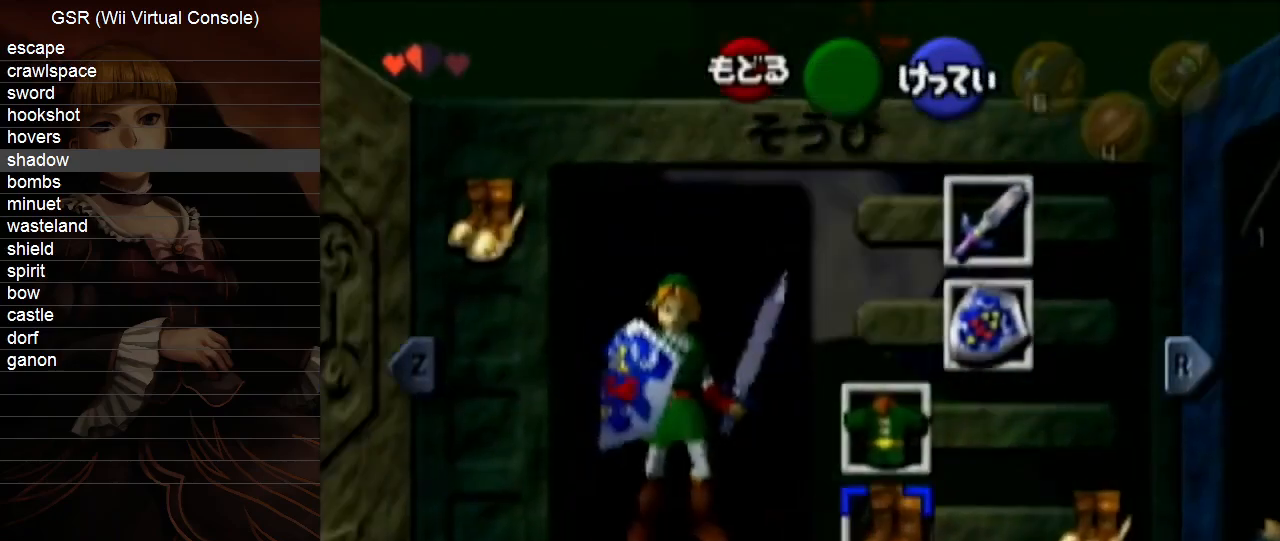
{"buttons": ["START"], "left_stick": "down-right", "right_stick": "center", "events": [[17, "START", "up"], [483, "START", "down"]]}
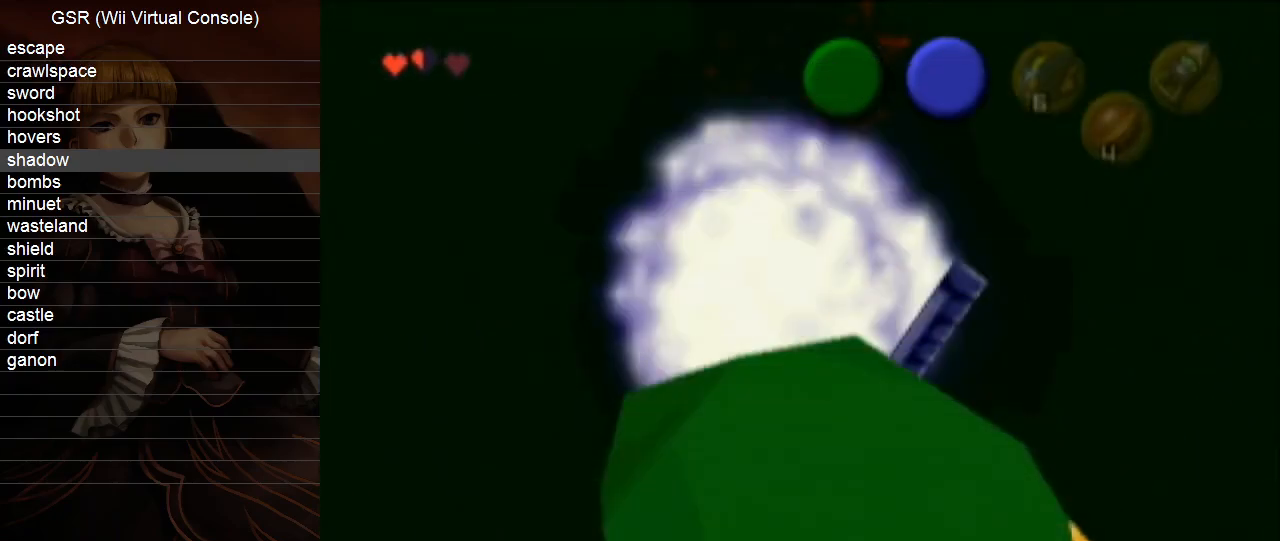
{"buttons": [], "left_stick": "center", "right_stick": "center", "events": [[117, "START", "up"], [483, "left_stick", "center"]]}
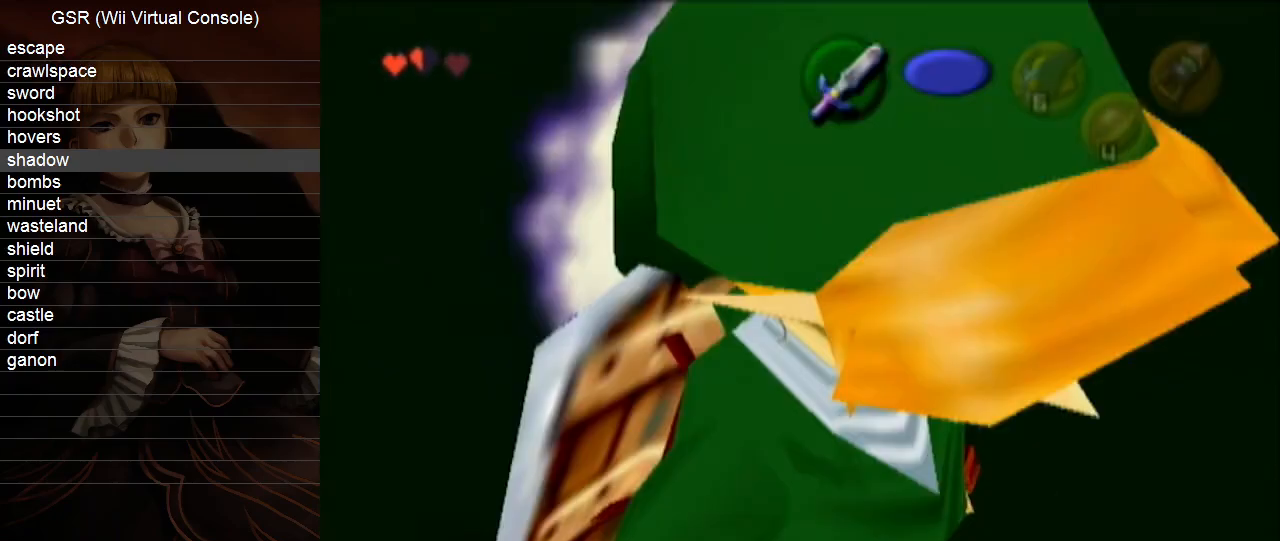
{"buttons": [], "left_stick": "center", "right_stick": "center", "events": []}
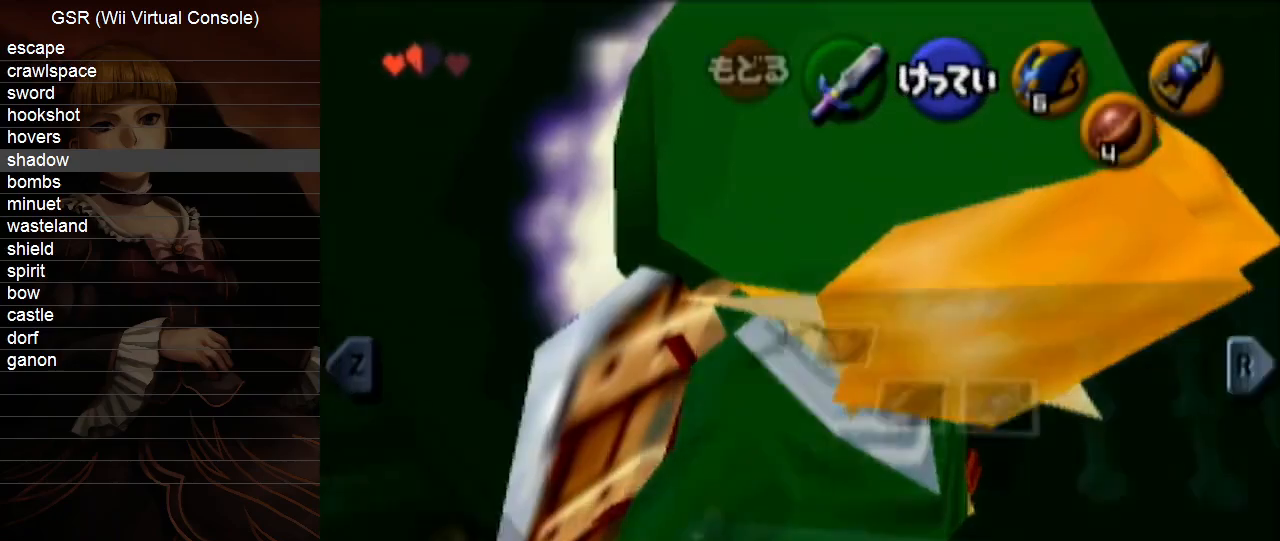
{"buttons": [], "left_stick": "down-right", "right_stick": "center", "events": [[267, "START", "down"], [300, "left_stick", "down-right"], [350, "START", "up"]]}
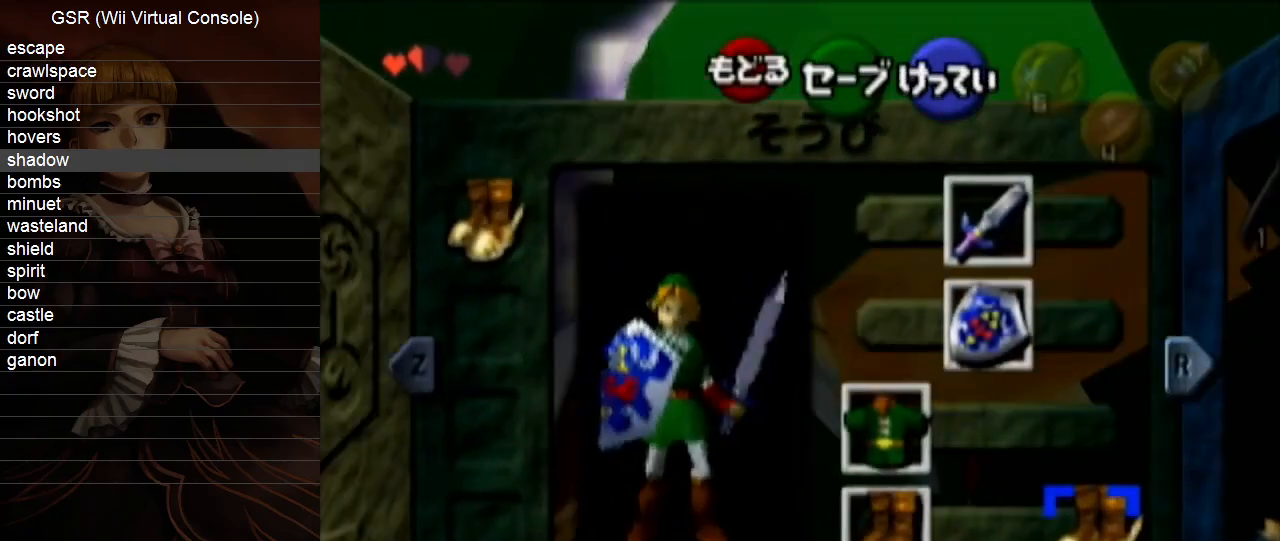
{"buttons": [], "left_stick": "down-right", "right_stick": "center", "events": [[367, "START", "down"], [483, "START", "up"]]}
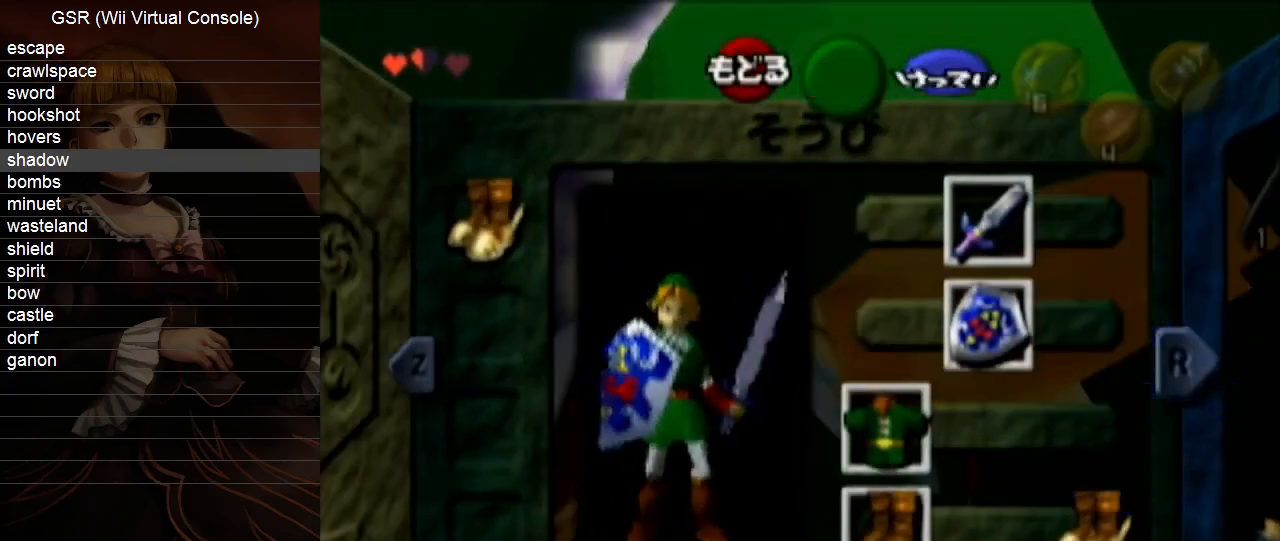
{"buttons": ["START"], "left_stick": "down-right", "right_stick": "center", "events": [[450, "START", "down"]]}
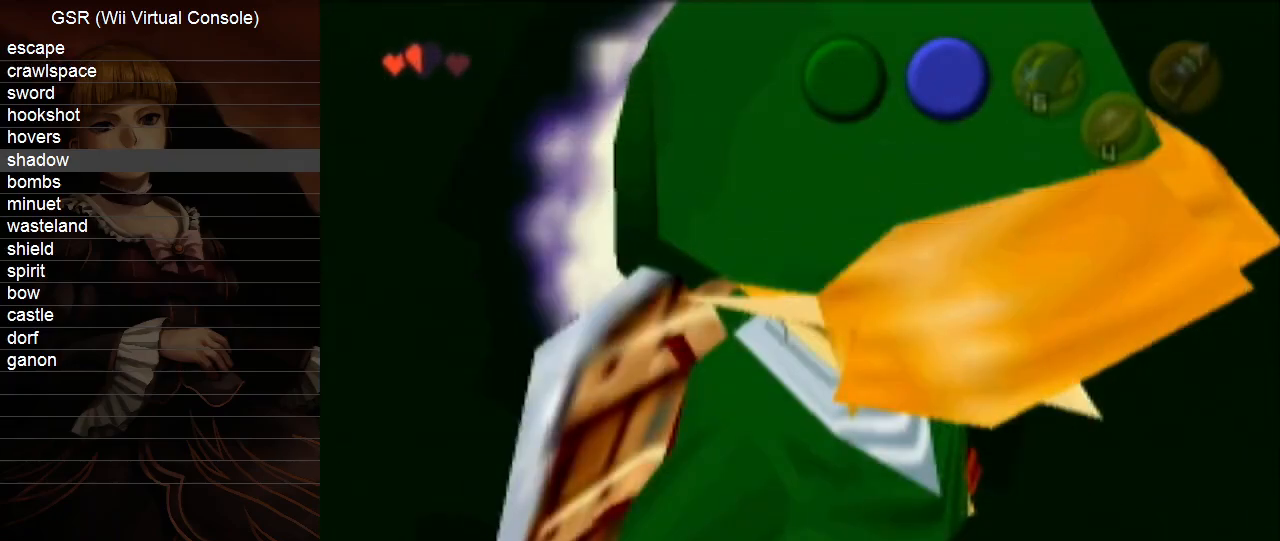
{"buttons": [], "left_stick": "center", "right_stick": "center", "events": [[83, "START", "up"], [383, "left_stick", "center"]]}
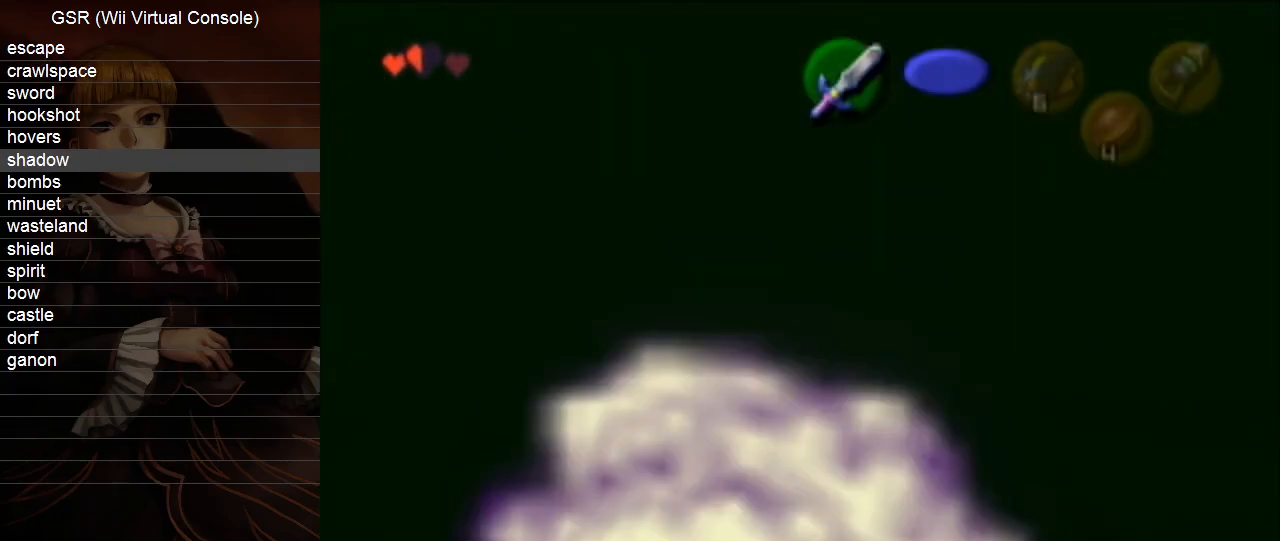
{"buttons": [], "left_stick": "center", "right_stick": "center", "events": []}
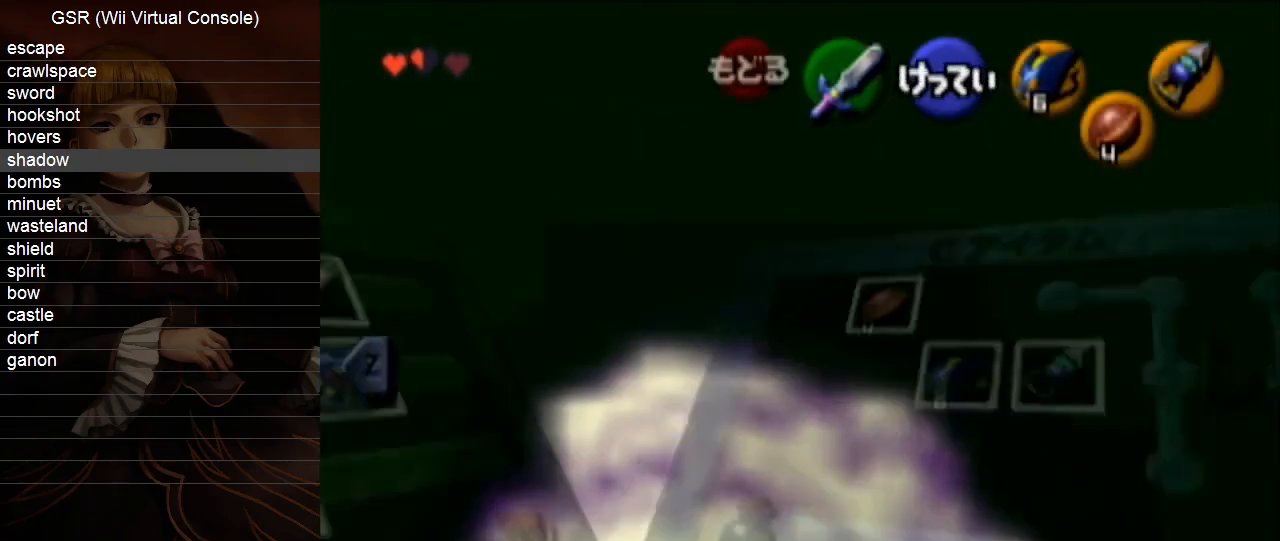
{"buttons": [], "left_stick": "center", "right_stick": "center", "events": [[267, "R1", "down"], [383, "R1", "up"]]}
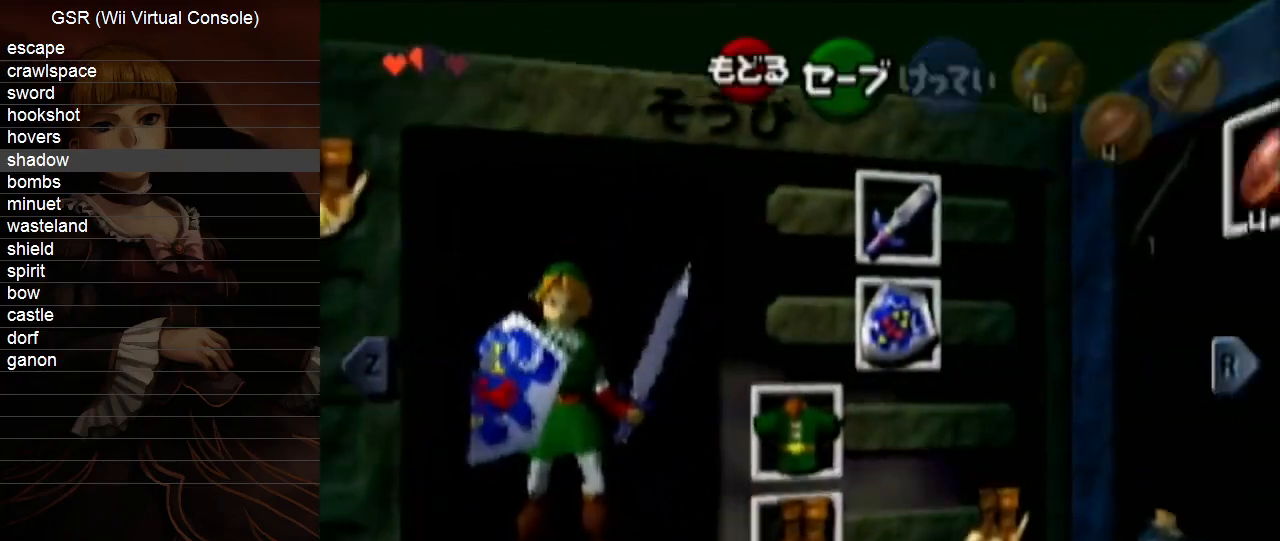
{"buttons": [], "left_stick": "center", "right_stick": "center", "events": [[233, "left_stick", "right"], [333, "Y", "down"], [383, "left_stick", "down"], [450, "Y", "up"], [450, "left_stick", "center"]]}
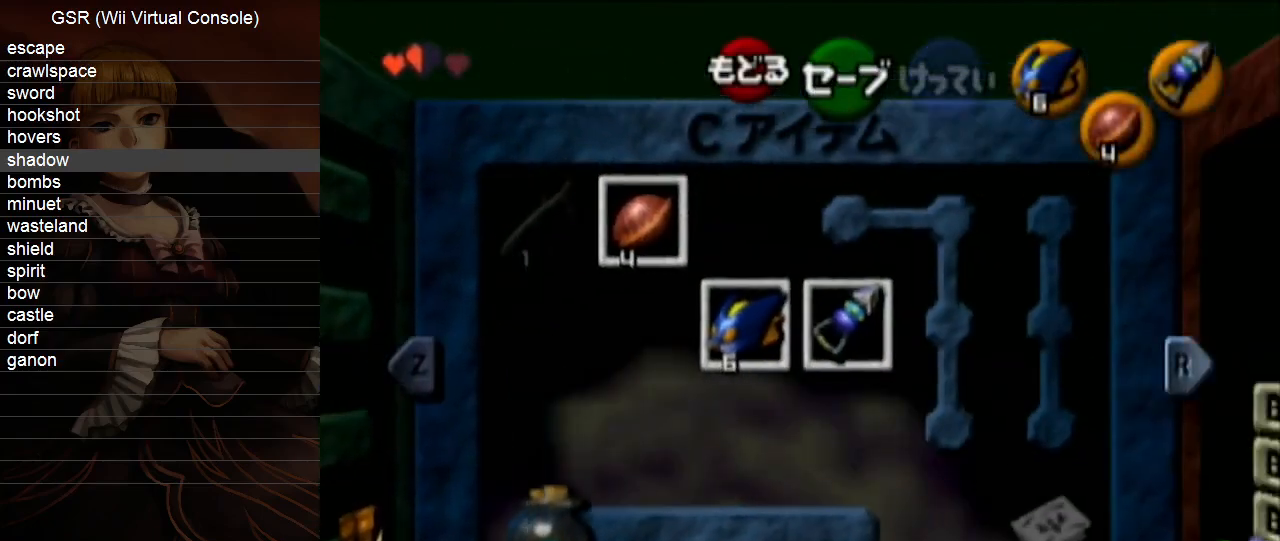
{"buttons": [], "left_stick": "center", "right_stick": "center", "events": [[333, "START", "down"], [417, "START", "up"]]}
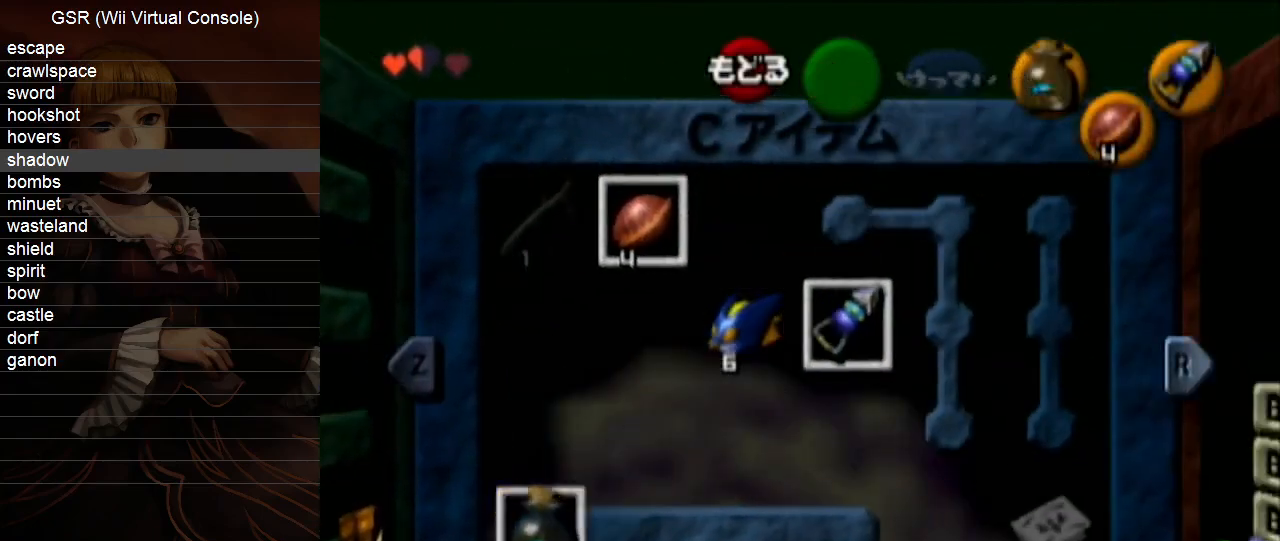
{"buttons": ["L1"], "left_stick": "center", "right_stick": "center", "events": [[233, "L1", "down"]]}
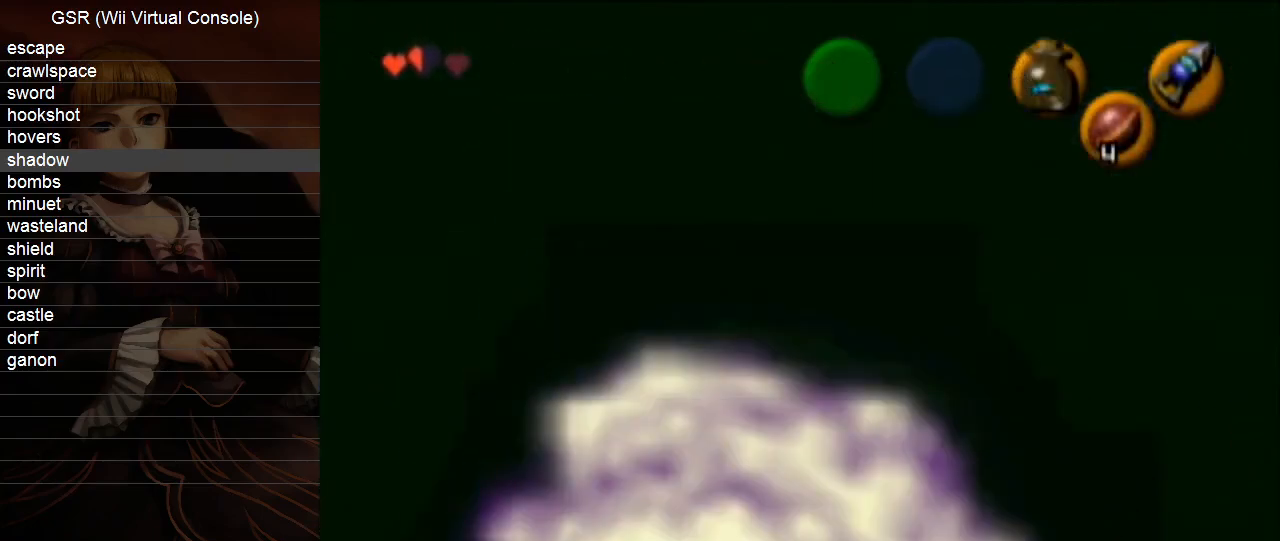
{"buttons": ["L1"], "left_stick": "center", "right_stick": "center", "events": []}
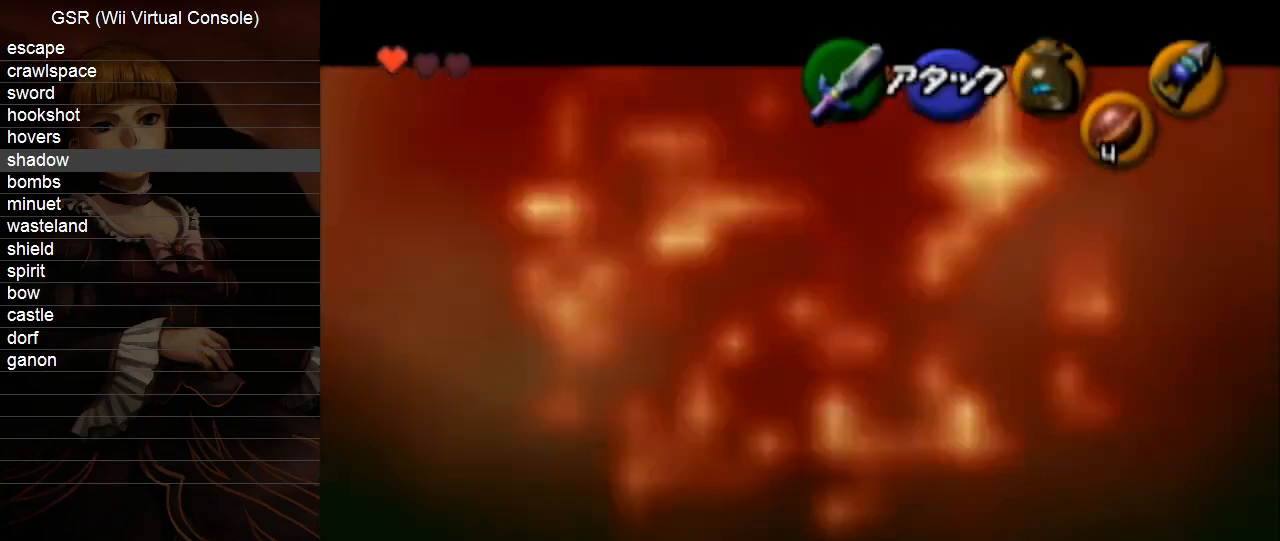
{"buttons": [], "left_stick": "up", "right_stick": "center", "events": [[200, "L1", "up"], [417, "left_stick", "up"]]}
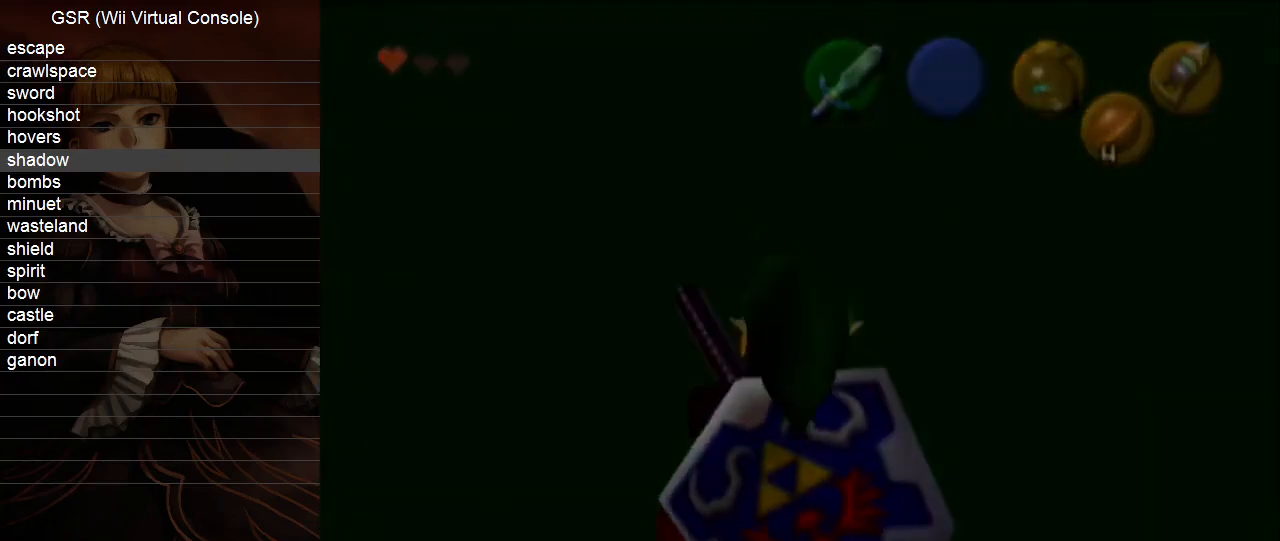
{"buttons": [], "left_stick": "up", "right_stick": "center", "events": []}
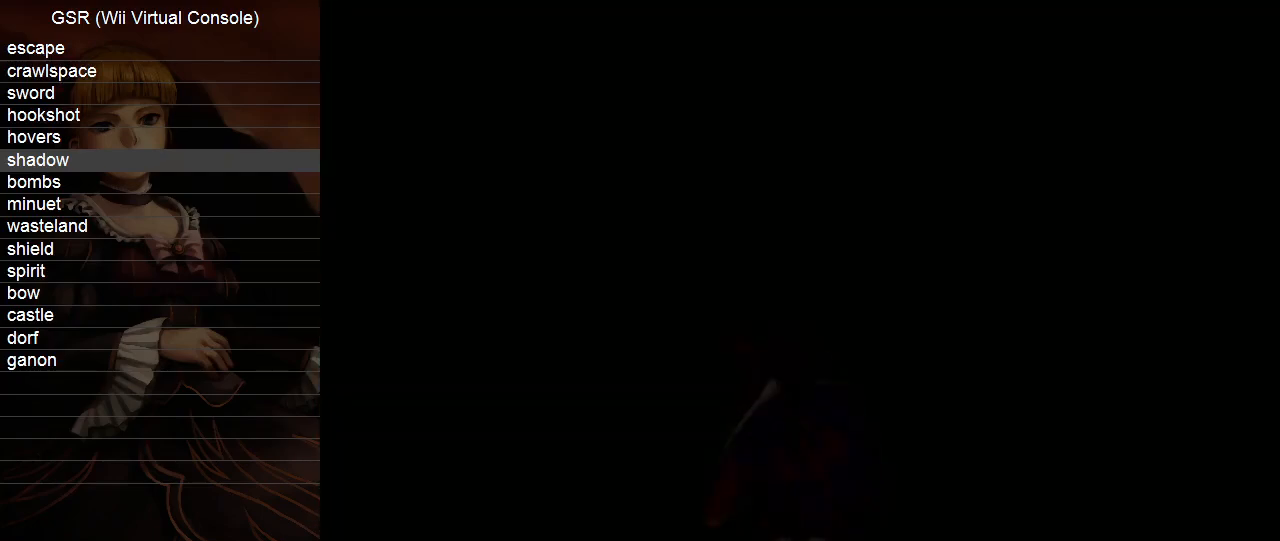
{"buttons": [], "left_stick": "up", "right_stick": "center", "events": []}
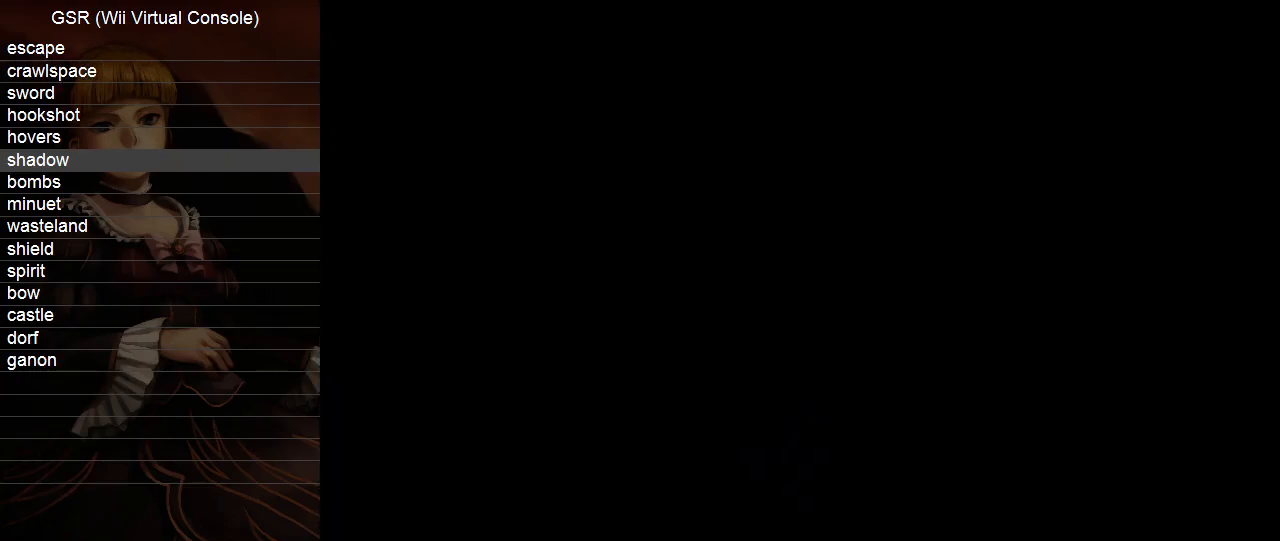
{"buttons": [], "left_stick": "up", "right_stick": "center", "events": []}
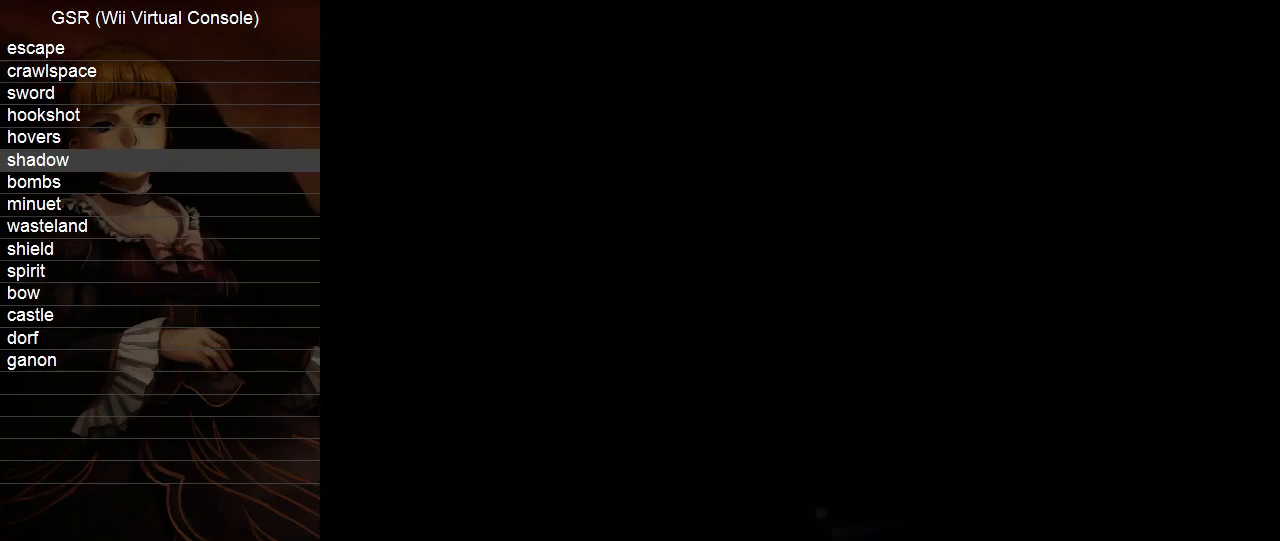
{"buttons": [], "left_stick": "up", "right_stick": "center", "events": []}
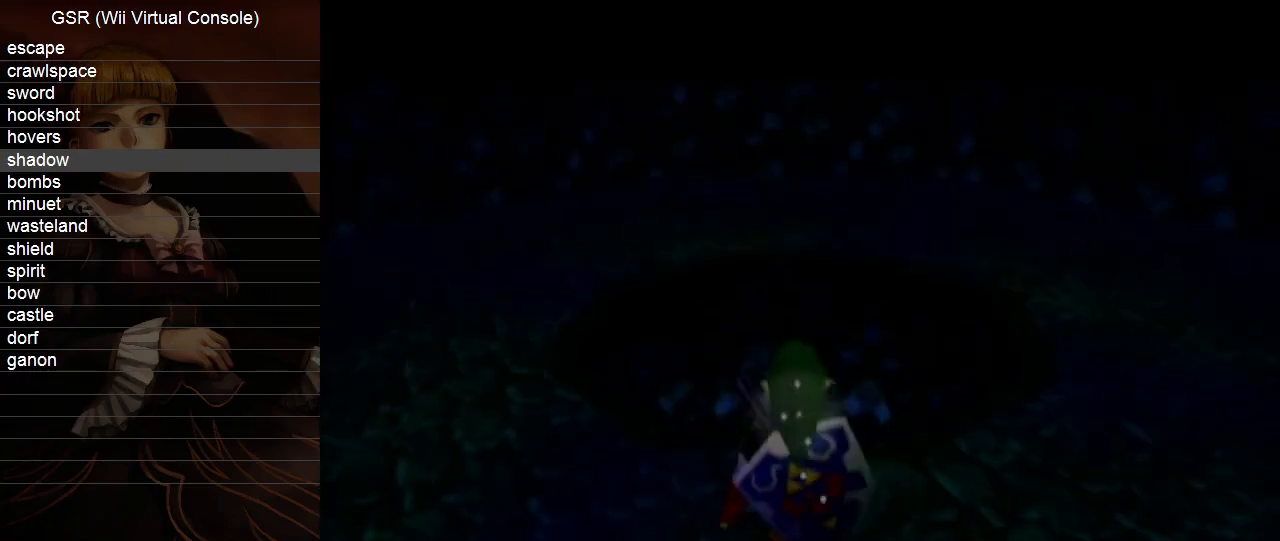
{"buttons": [], "left_stick": "up", "right_stick": "center", "events": [[267, "B", "down"], [383, "B", "up"]]}
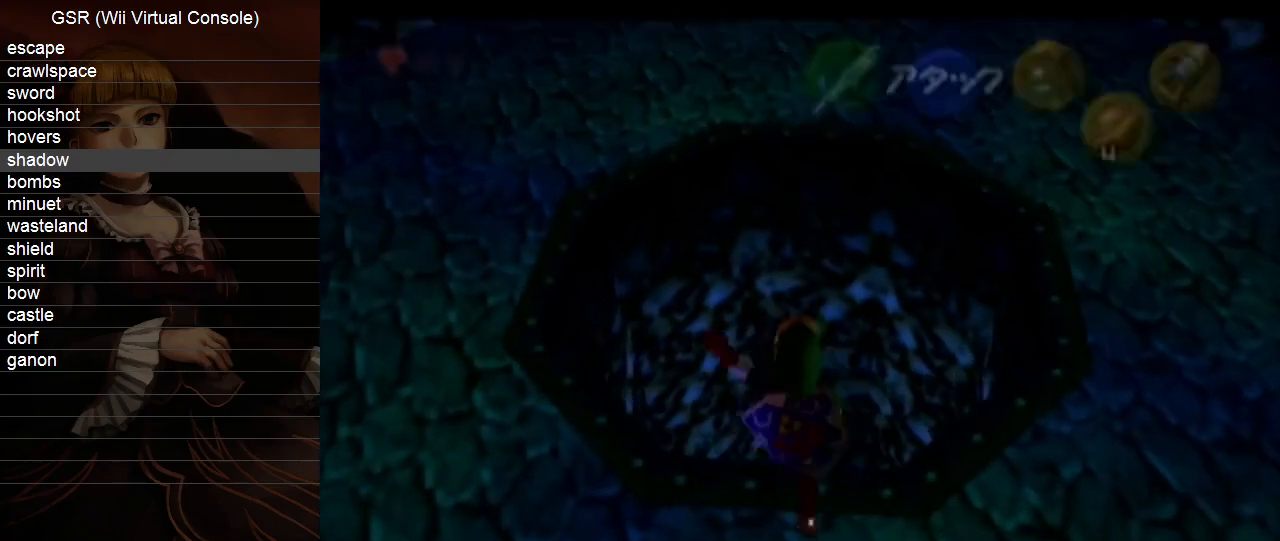
{"buttons": [], "left_stick": "center", "right_stick": "center", "events": [[100, "left_stick", "center"]]}